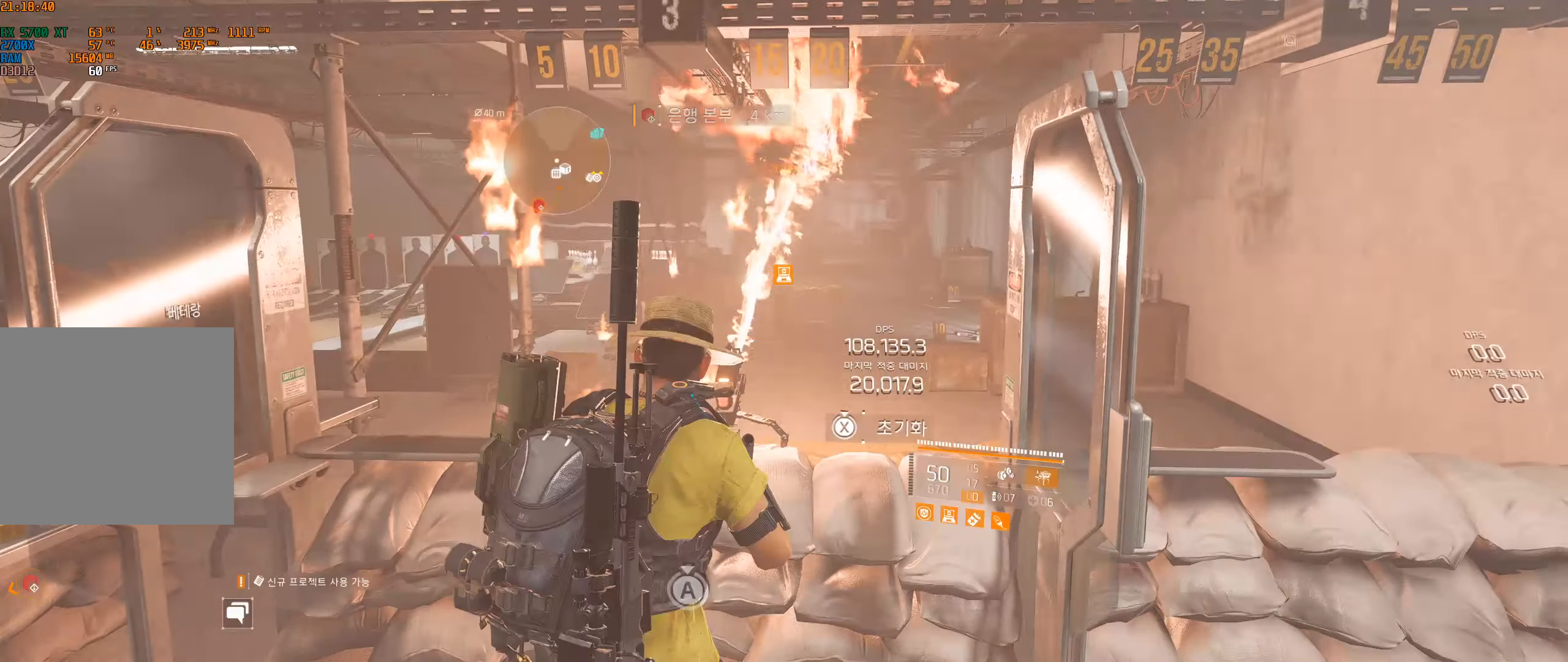
Gameplay with a controller (Xbox layout); each line is a JSON object with the inputs held at the frame after it. "events" lists button and stick changes between this image and that frame as [ms after this image, input, new state], when the widget could be followed in between. Not read: DPAD_DOWN DPAD_LEFT DPAD_RIGHT DPAD_UP HOME L1 L2 L3 R1 R2 R3 other_buttons right_stick.
{"buttons": [], "left_stick": "center", "events": [[150, "left_stick", "up"], [350, "left_stick", "center"]]}
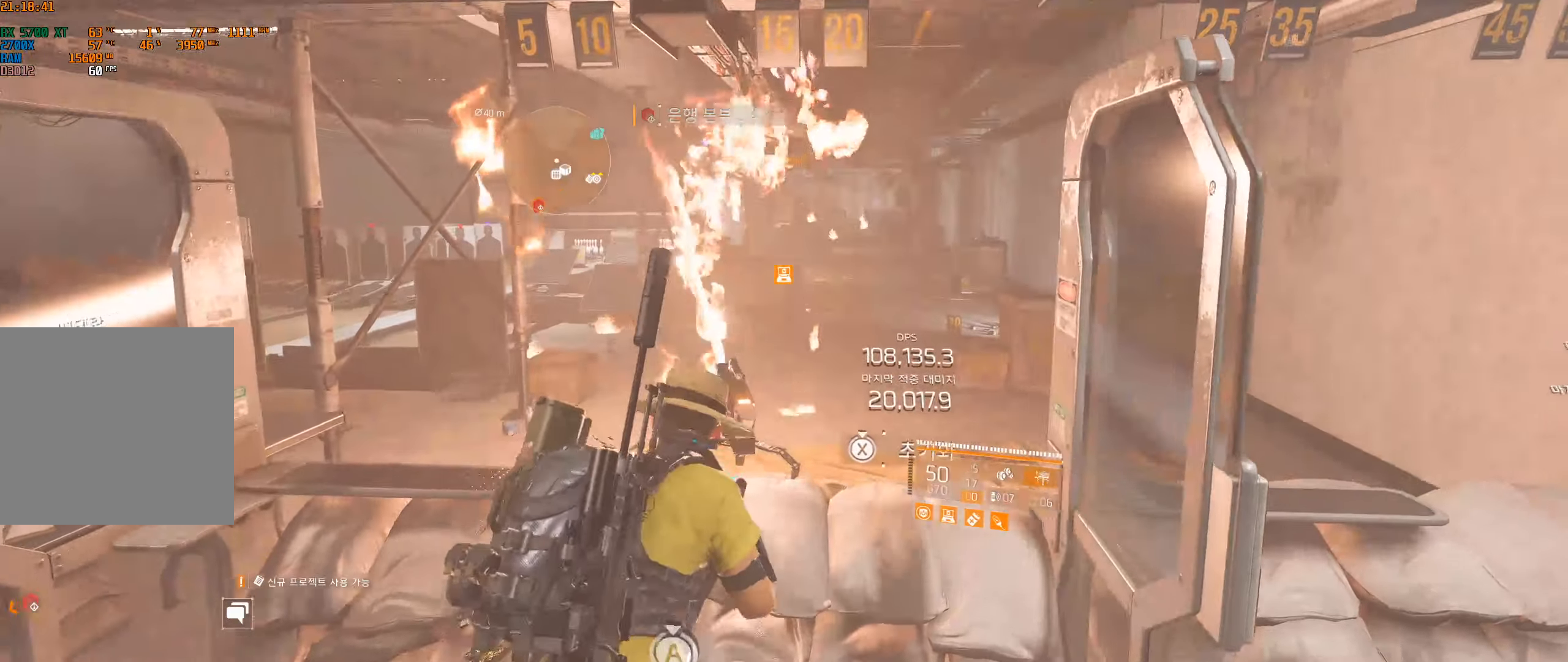
{"buttons": [], "left_stick": "center", "events": []}
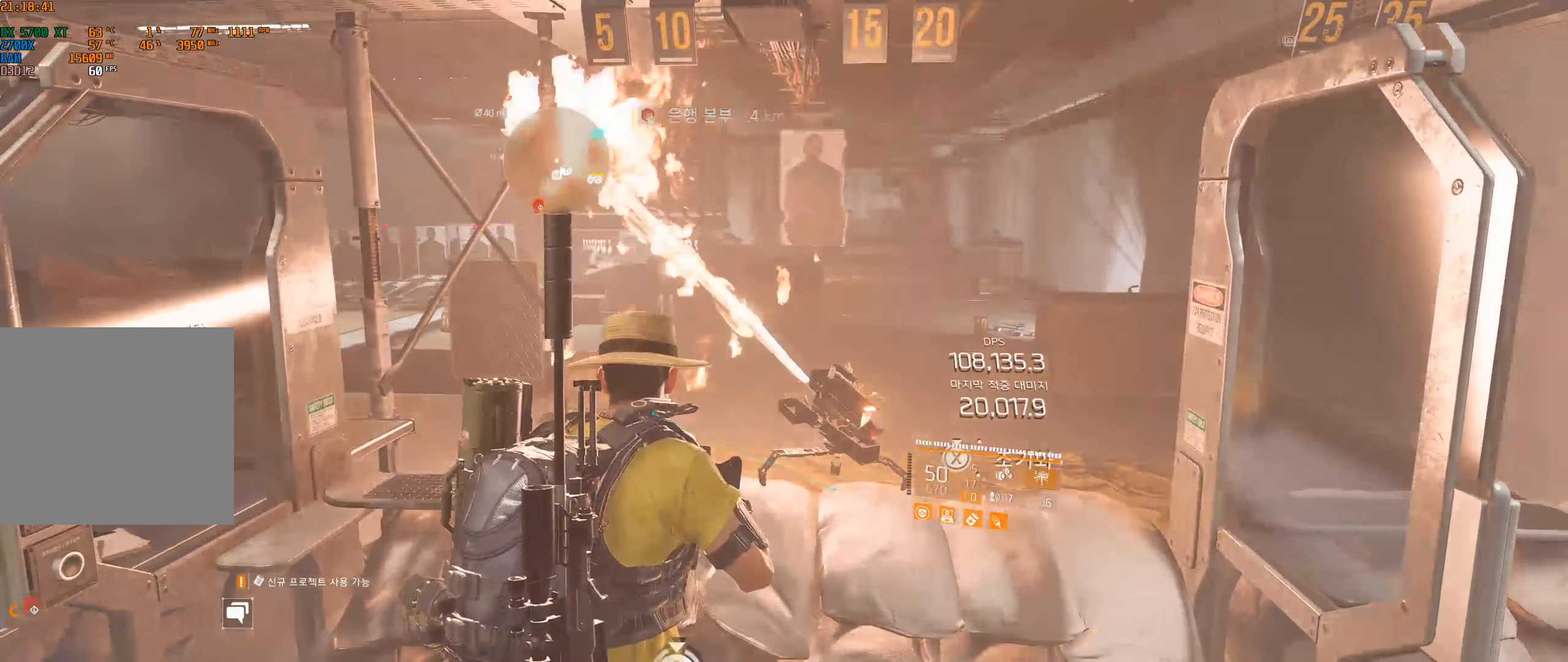
{"buttons": [], "left_stick": "center", "events": []}
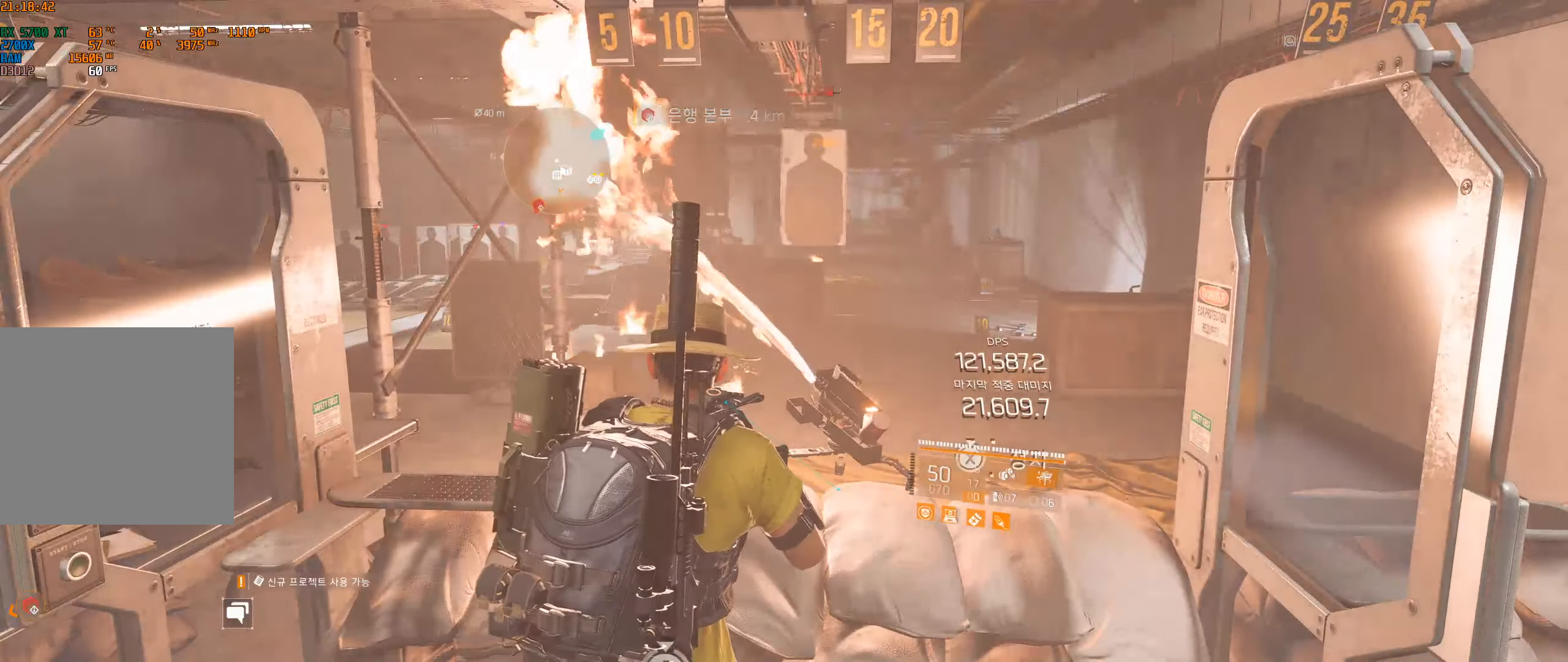
{"buttons": [], "left_stick": "center", "events": []}
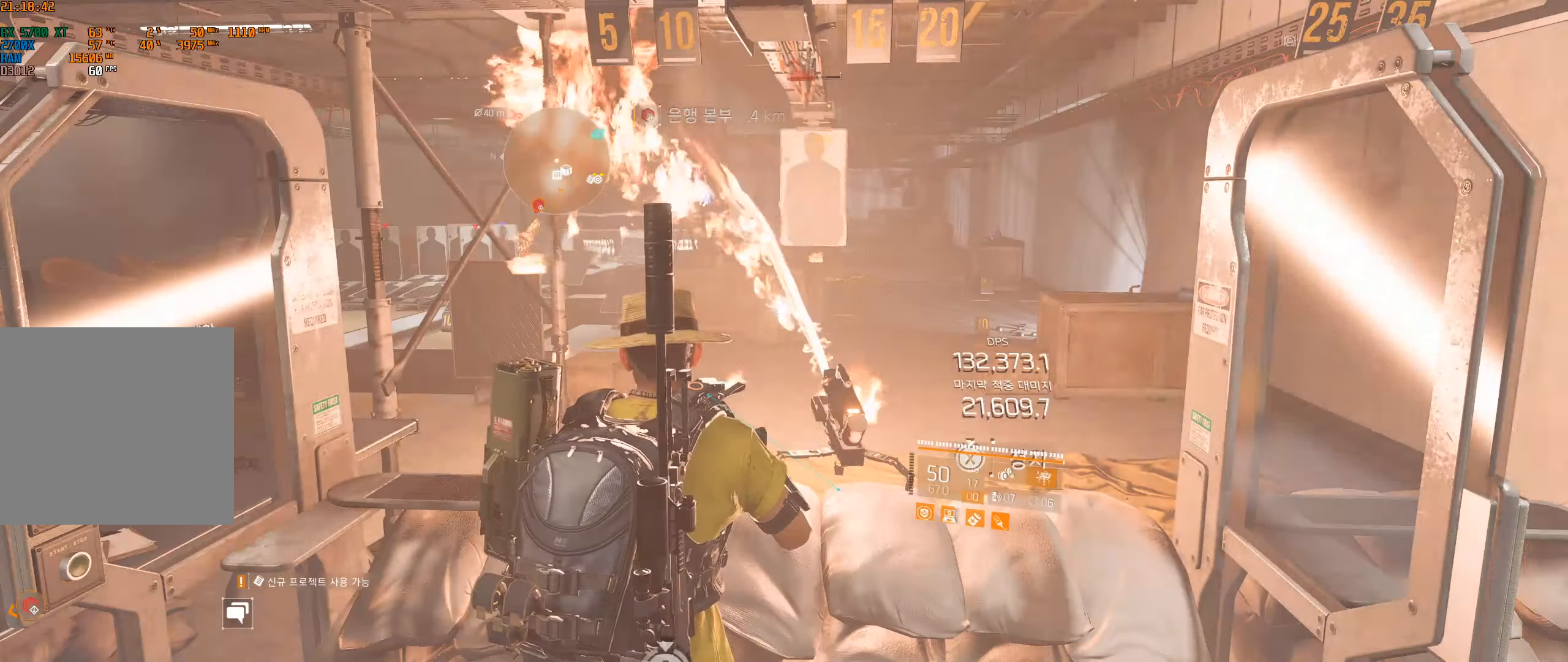
{"buttons": [], "left_stick": "center", "events": []}
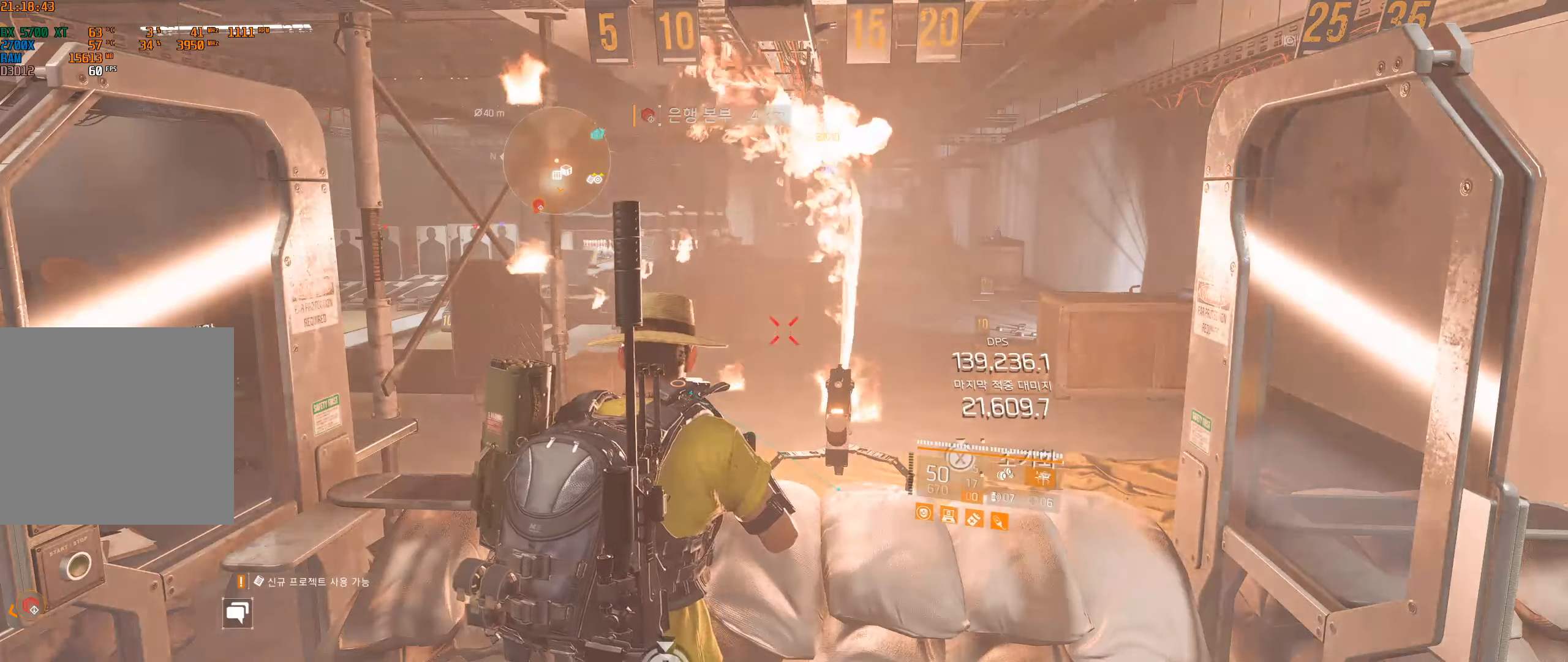
{"buttons": [], "left_stick": "center", "events": []}
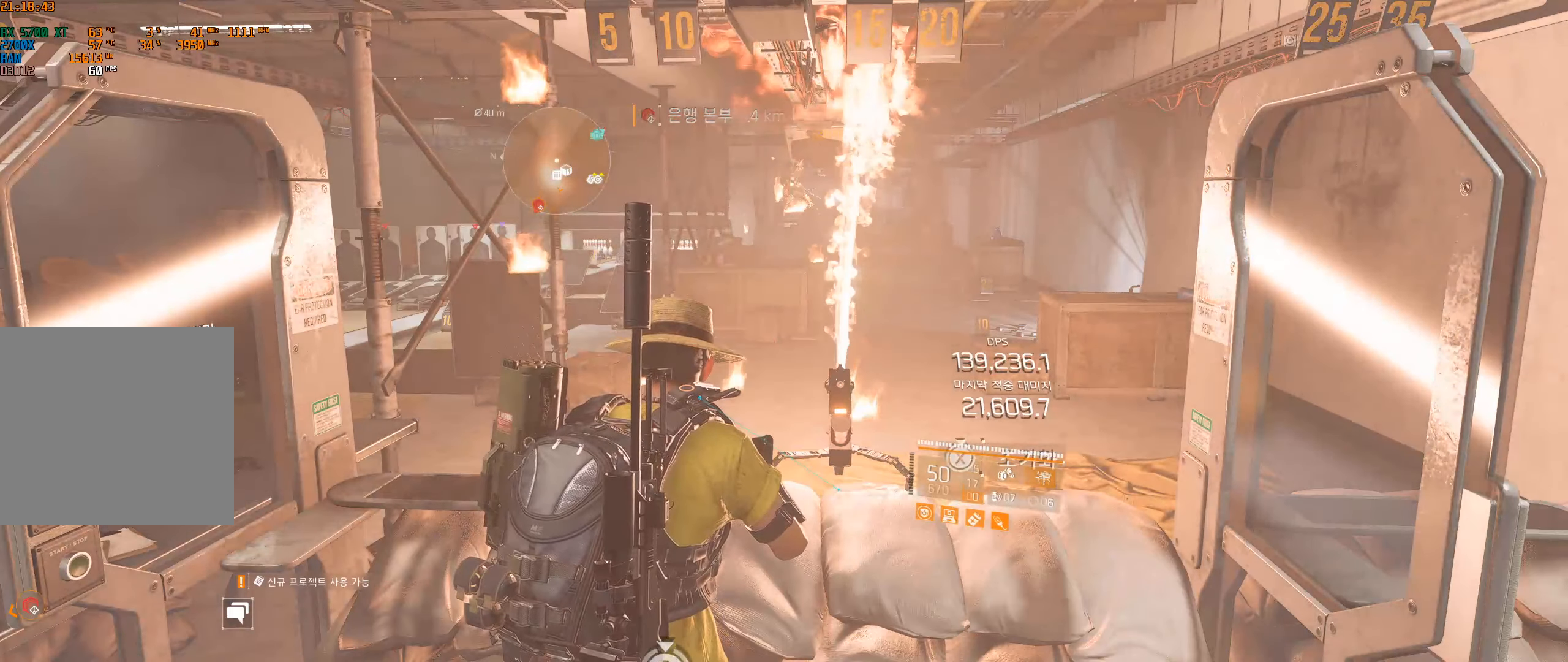
{"buttons": [], "left_stick": "center", "events": []}
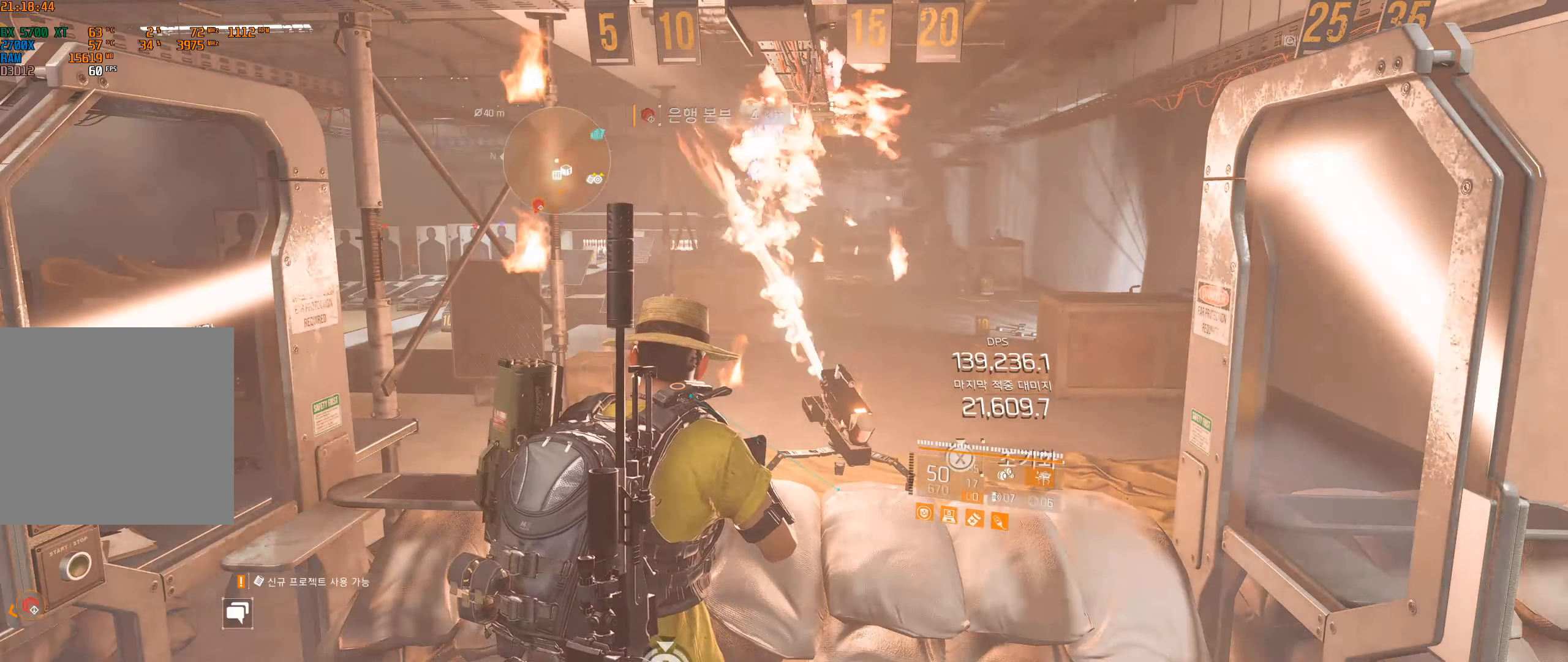
{"buttons": [], "left_stick": "center", "events": []}
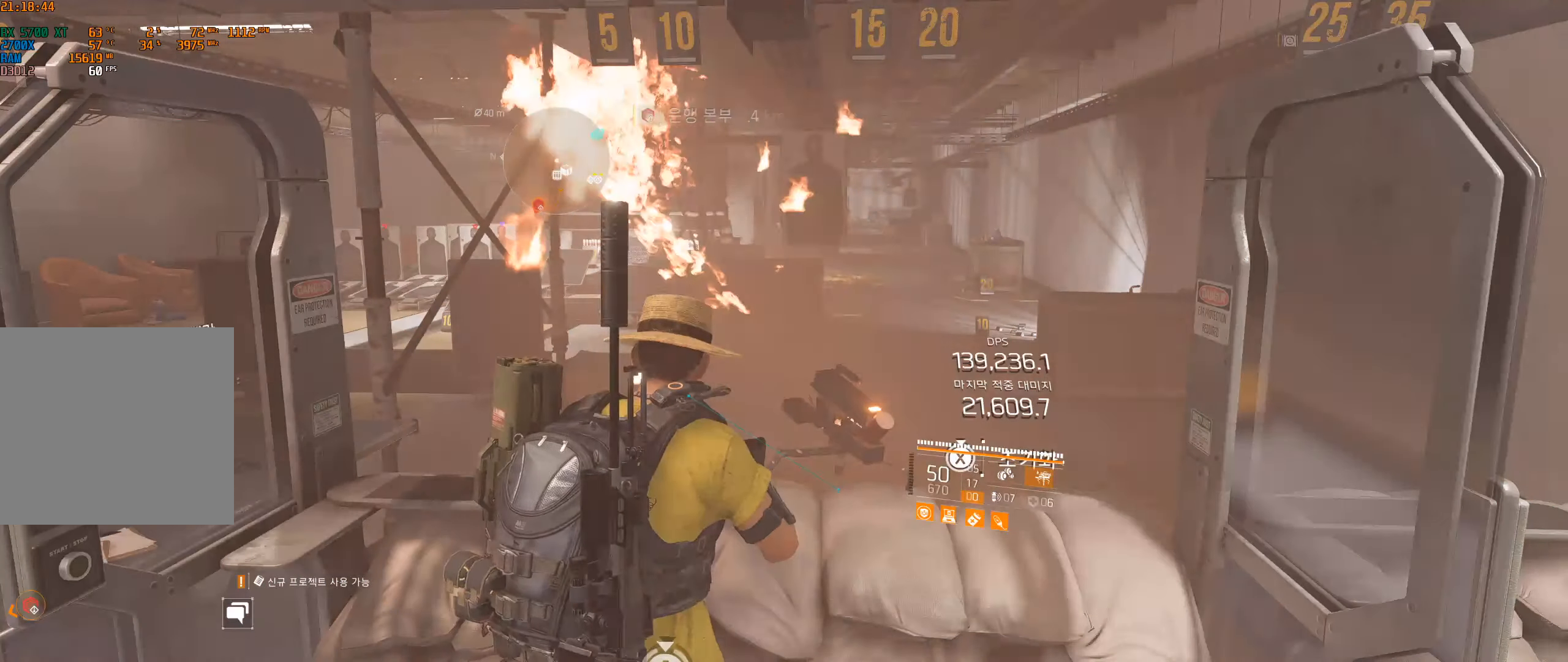
{"buttons": [], "left_stick": "up", "events": [[367, "left_stick", "up"]]}
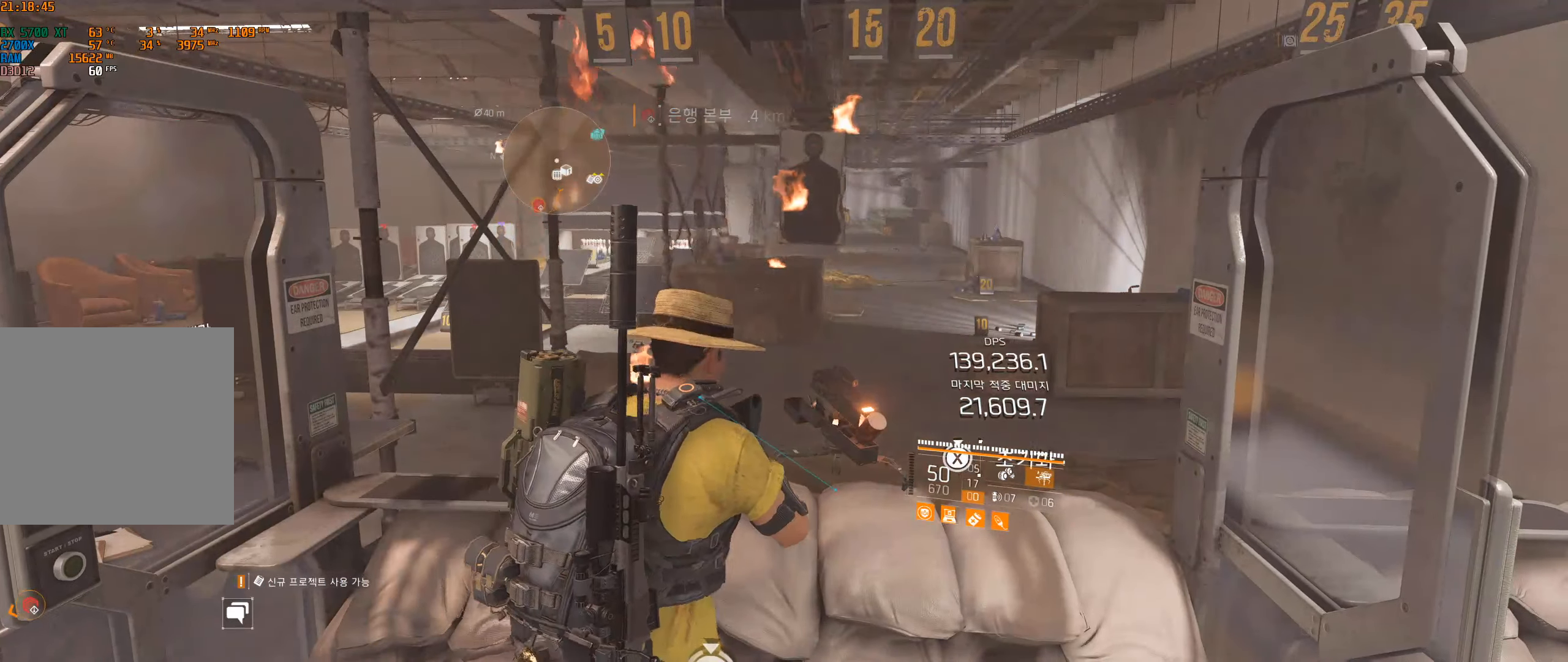
{"buttons": [], "left_stick": "center", "events": [[84, "left_stick", "center"]]}